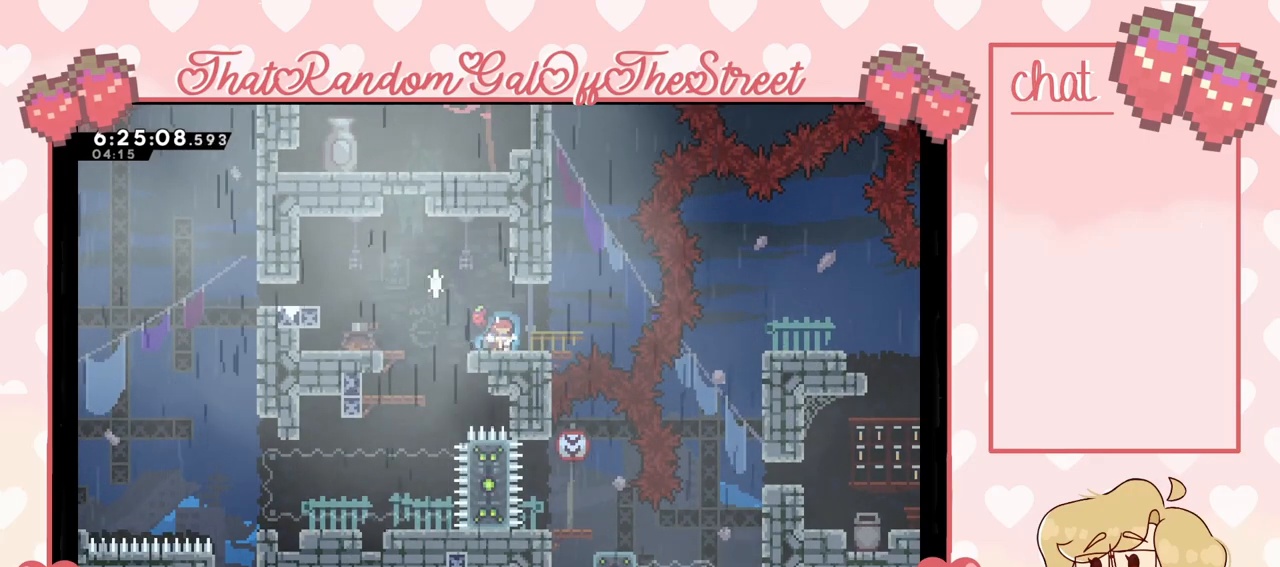
Gameplay with a controller (Xbox layout); each line is a JSON object with the inputs held at the frame after it. "events" lists button and stick changes between this image and that frame as [ms after this image, input, new state], when the widget could be followed in between. Not read: L3.
{"buttons": [], "left_stick": "center", "right_stick": "center", "events": [[67, "left_stick", "center"]]}
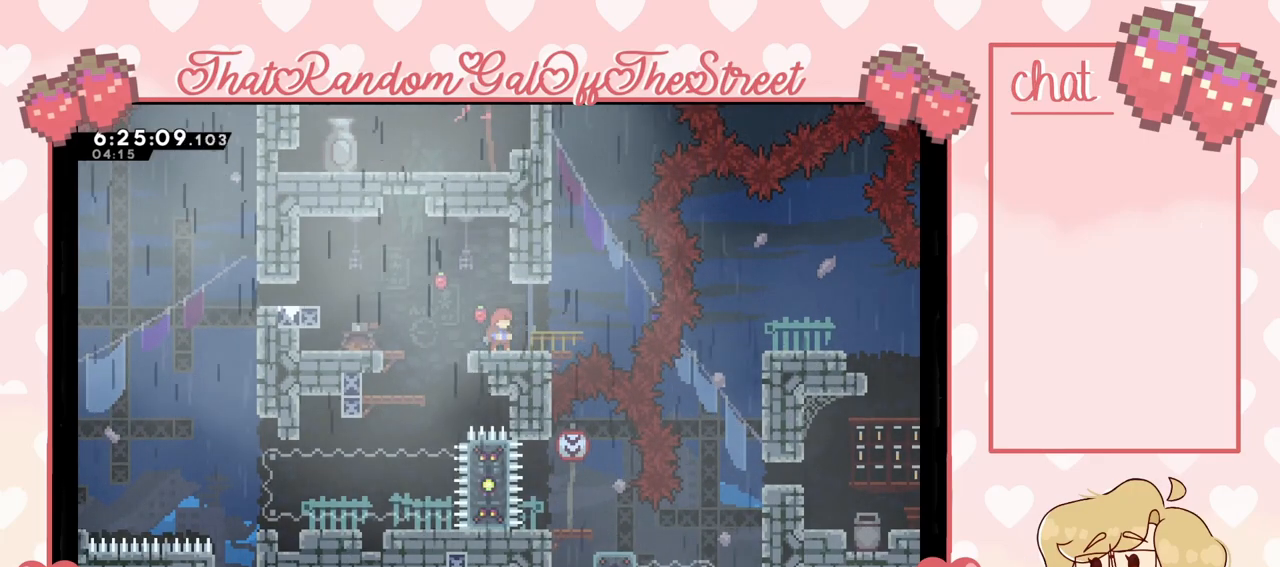
{"buttons": ["A"], "left_stick": "left", "right_stick": "center", "events": [[333, "left_stick", "left"], [500, "A", "down"]]}
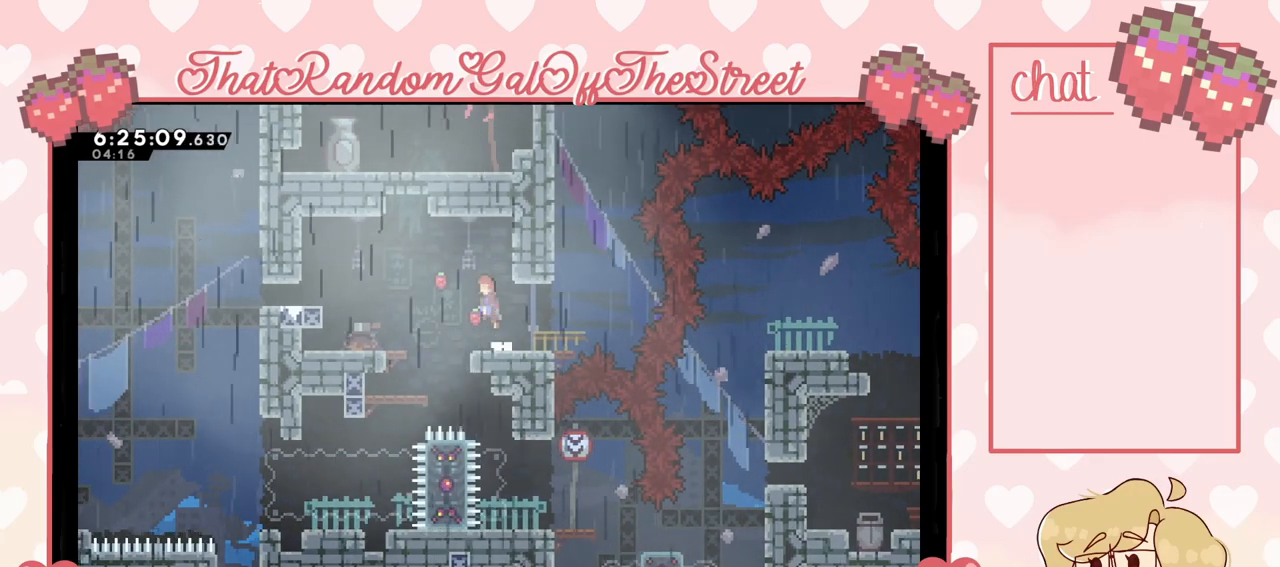
{"buttons": [], "left_stick": "right", "right_stick": "center", "events": [[67, "A", "up"], [200, "left_stick", "center"], [433, "left_stick", "right"]]}
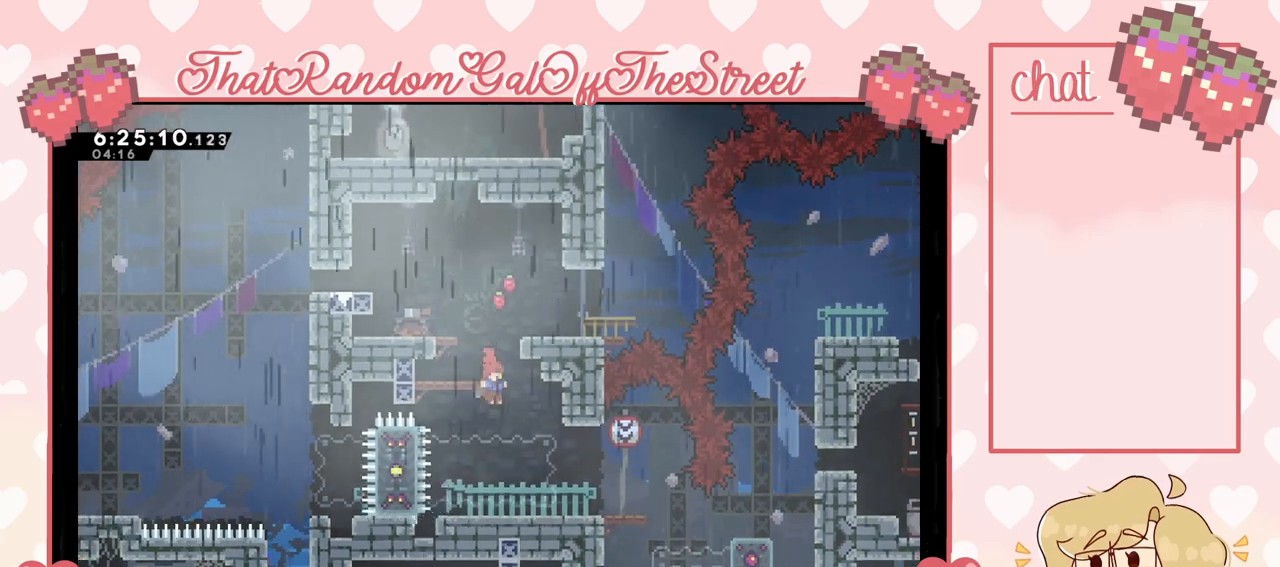
{"buttons": [], "left_stick": "right", "right_stick": "center", "events": []}
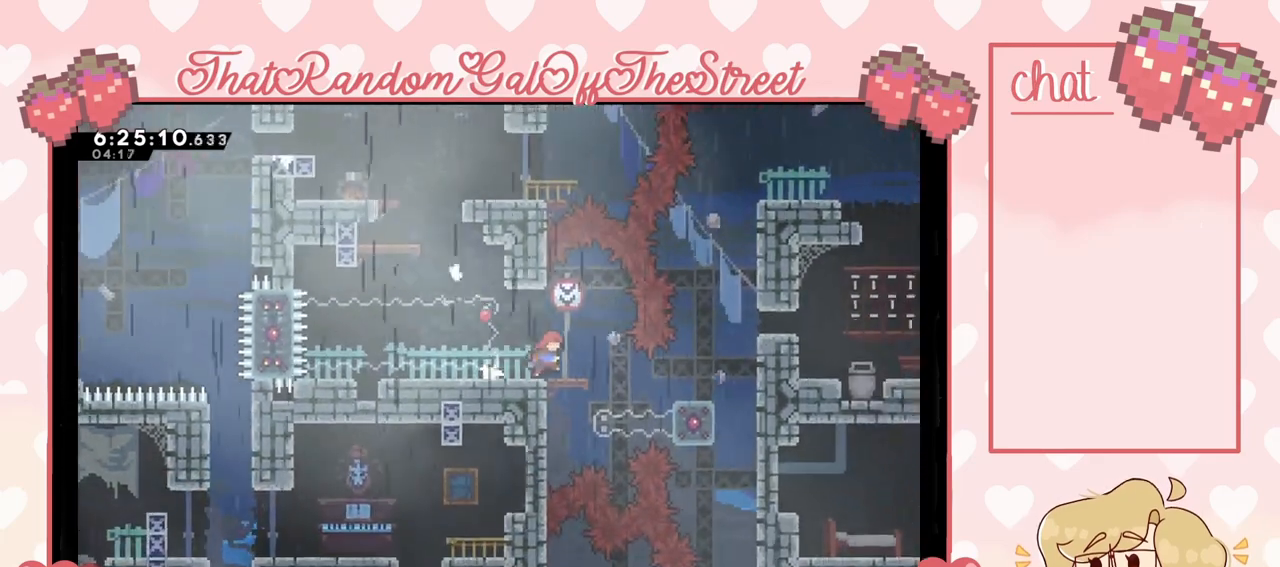
{"buttons": [], "left_stick": "down", "right_stick": "center", "events": [[100, "left_stick", "center"], [367, "X", "down"], [367, "left_stick", "down"], [500, "X", "up"]]}
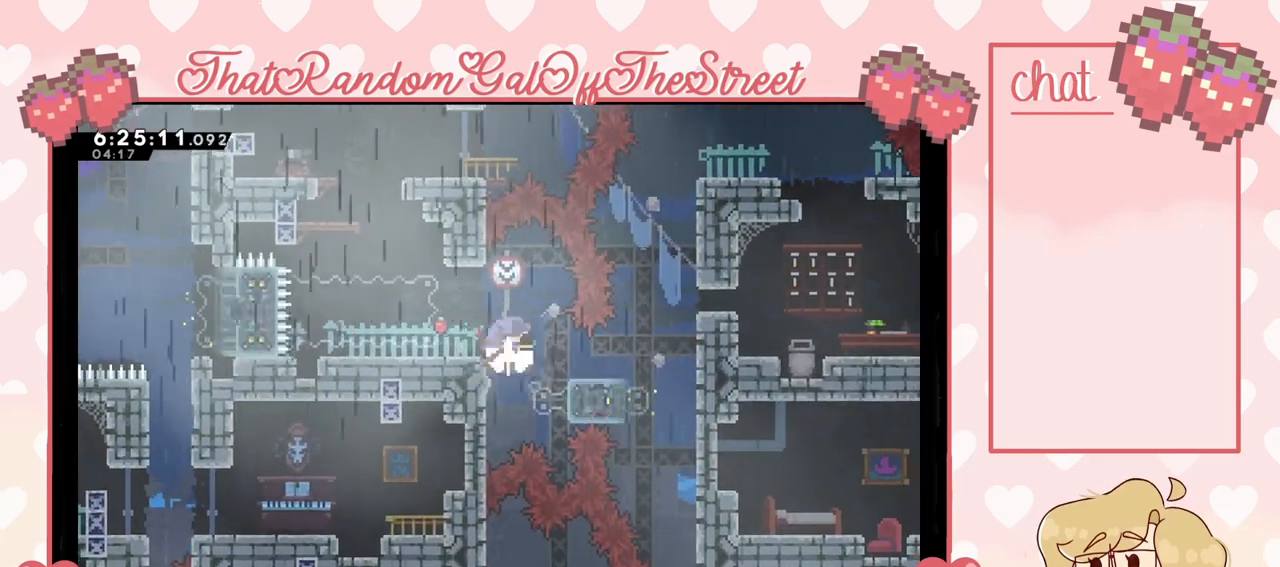
{"buttons": [], "left_stick": "right", "right_stick": "center", "events": [[33, "left_stick", "center"], [333, "left_stick", "right"]]}
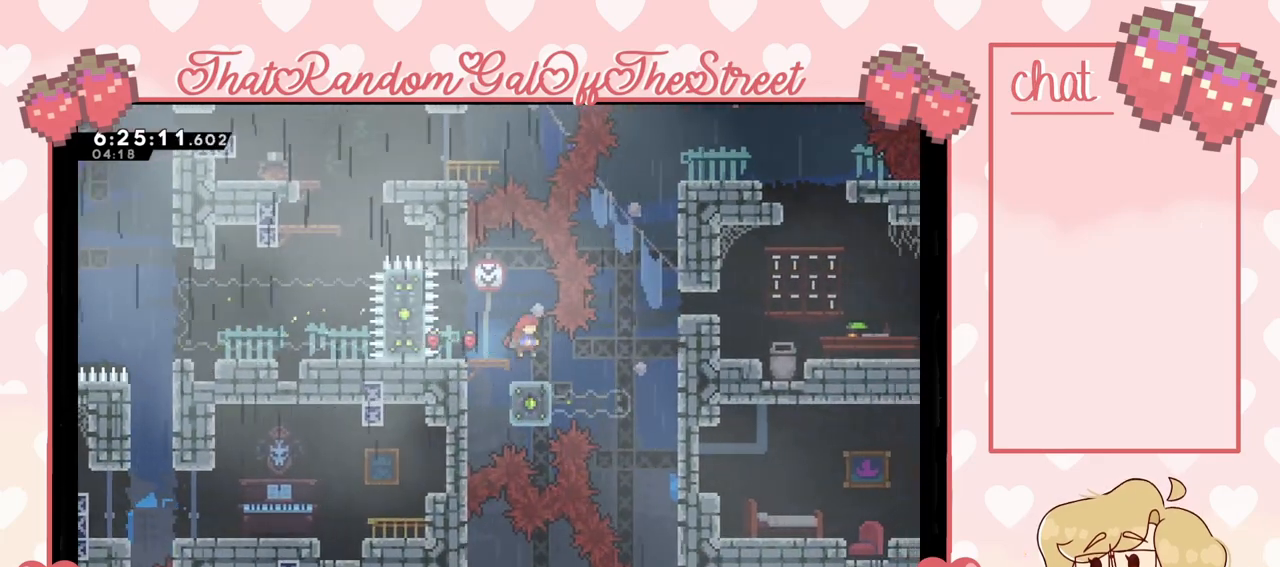
{"buttons": [], "left_stick": "down", "right_stick": "center", "events": [[33, "left_stick", "center"], [400, "left_stick", "down"]]}
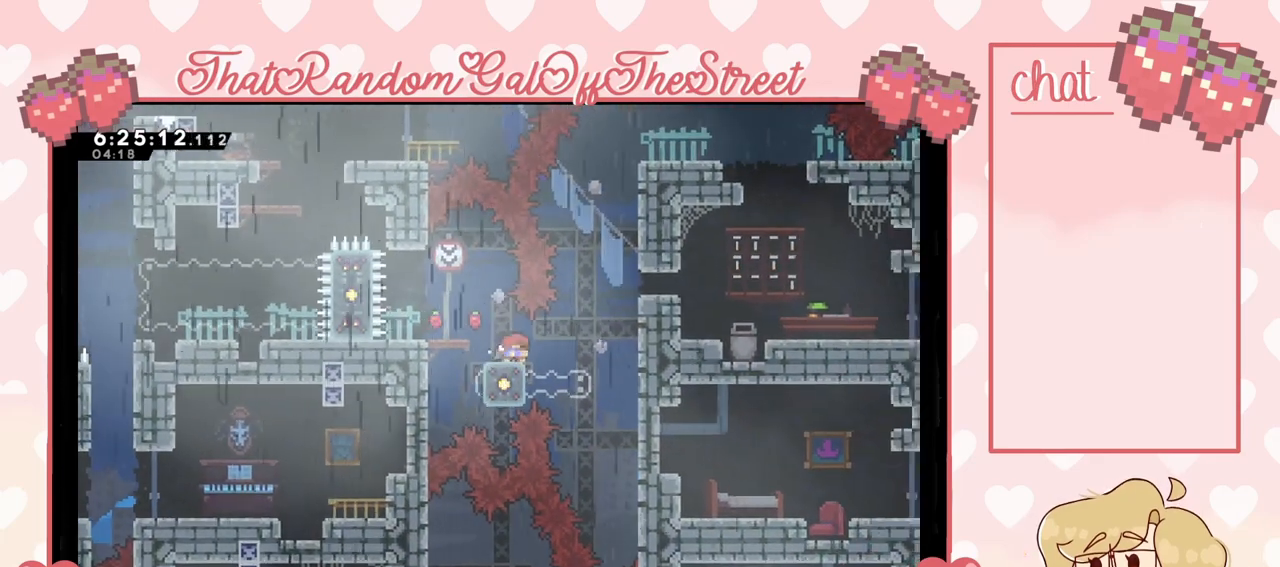
{"buttons": ["A"], "left_stick": "right", "right_stick": "center", "events": [[300, "left_stick", "center"], [367, "left_stick", "right"], [400, "A", "down"]]}
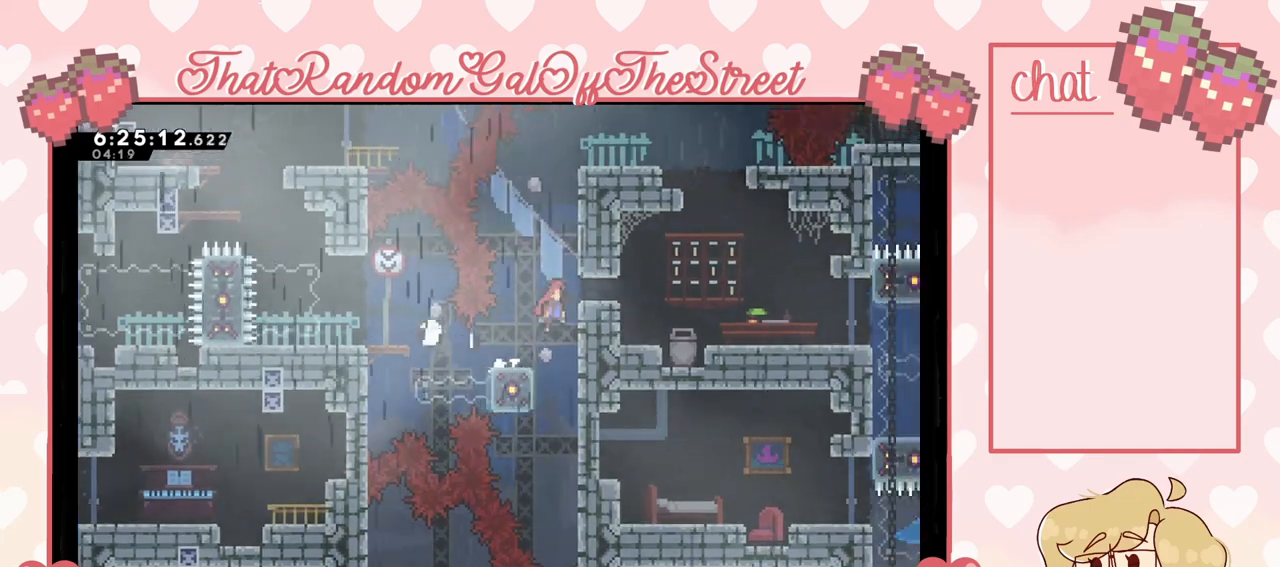
{"buttons": ["L2"], "left_stick": "up-right", "right_stick": "center", "events": [[167, "L2", "down"], [167, "left_stick", "up-right"], [233, "A", "up"]]}
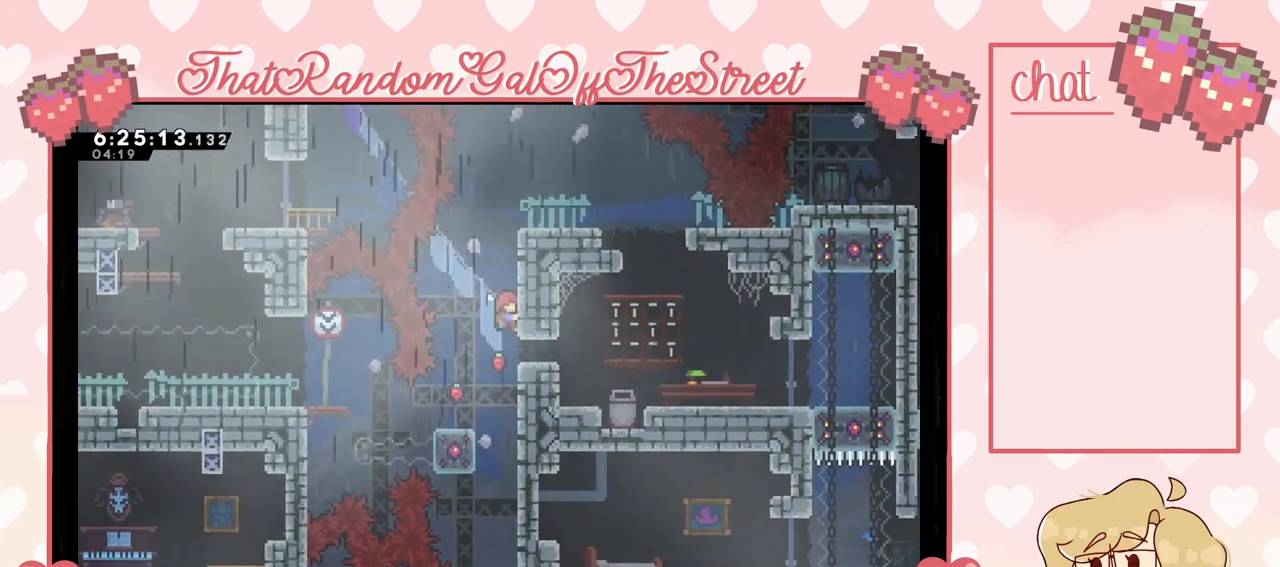
{"buttons": ["A"], "left_stick": "up-right", "right_stick": "center", "events": [[267, "A", "down"], [400, "L2", "up"]]}
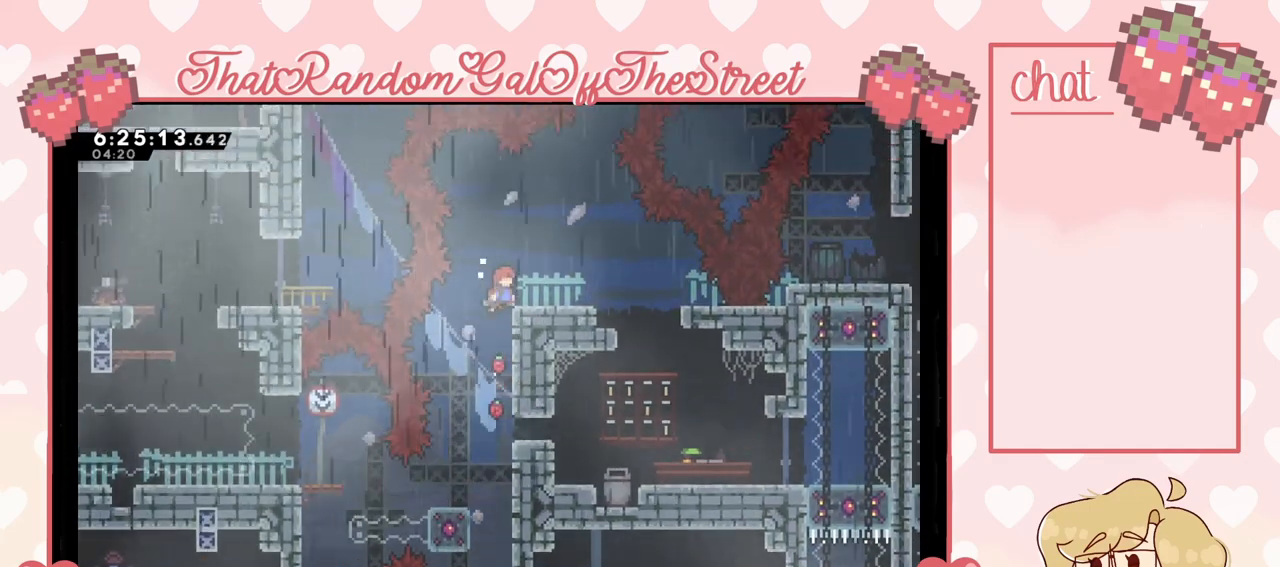
{"buttons": ["A", "L2"], "left_stick": "up-right", "right_stick": "center", "events": [[133, "L2", "down"], [167, "A", "up"], [433, "A", "down"]]}
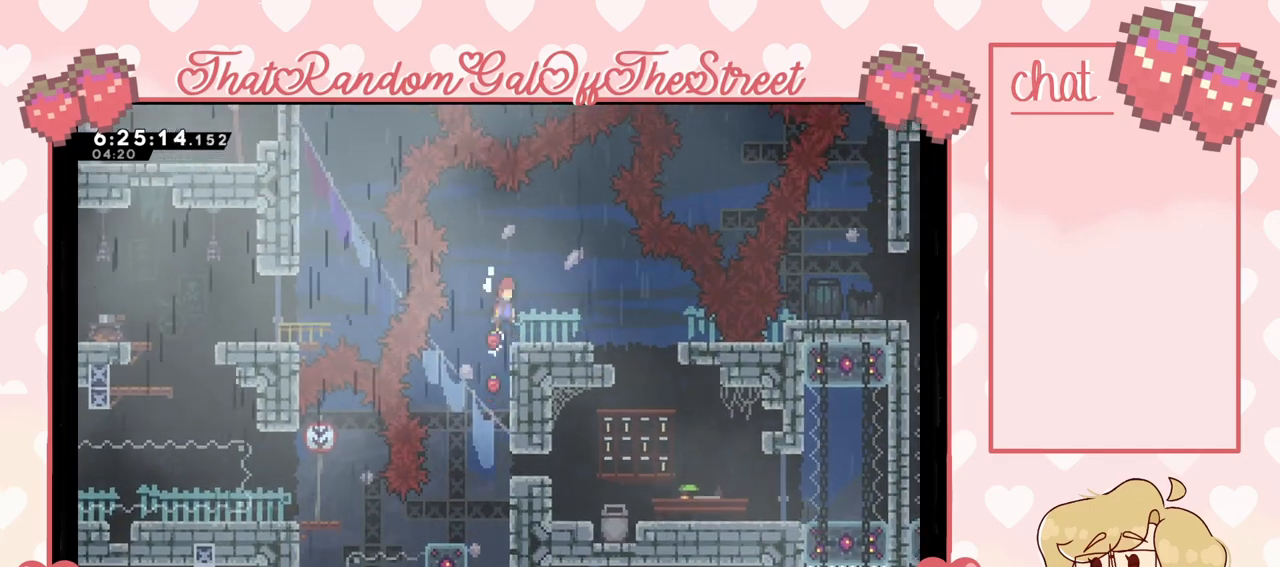
{"buttons": [], "left_stick": "up-right", "right_stick": "center", "events": [[100, "A", "up"], [133, "L2", "up"]]}
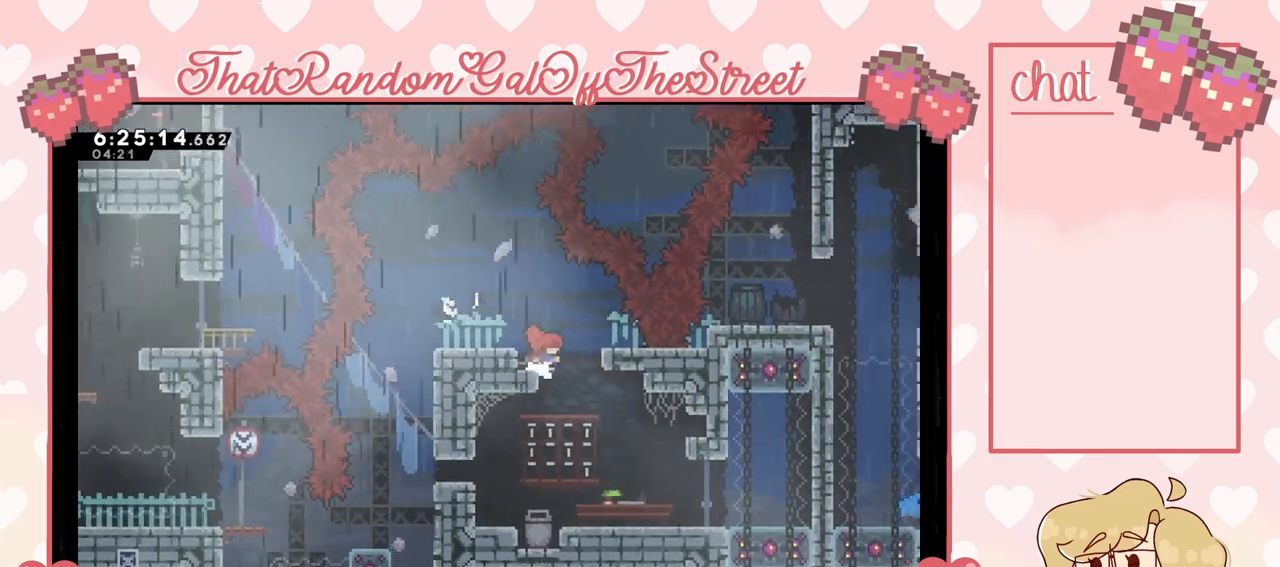
{"buttons": [], "left_stick": "center", "right_stick": "center", "events": [[233, "left_stick", "center"]]}
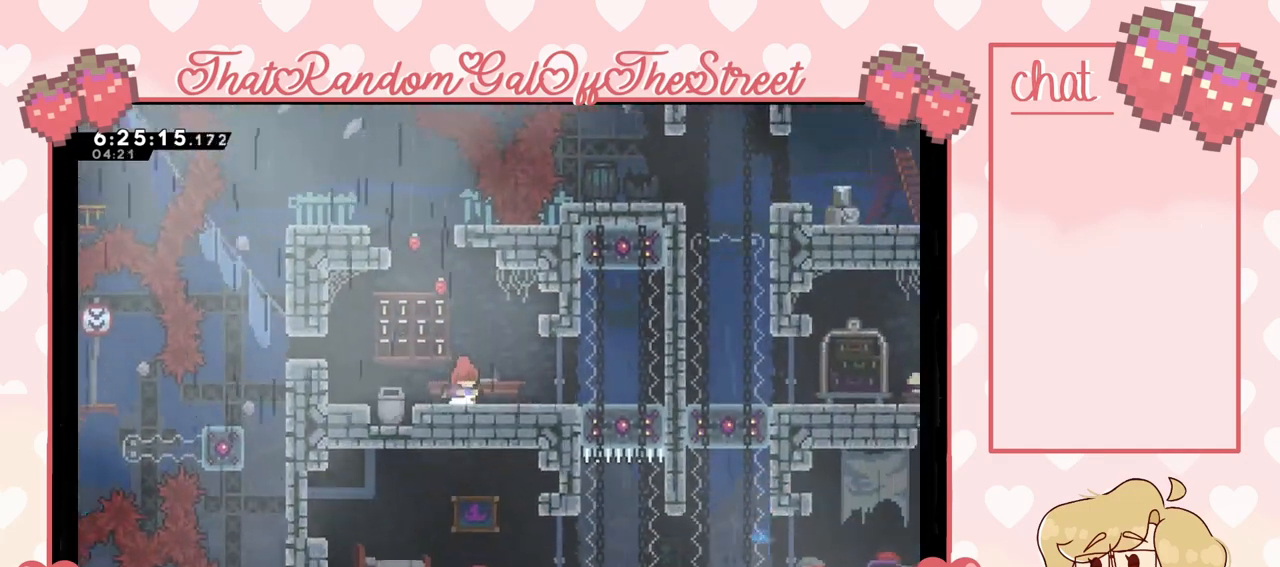
{"buttons": [], "left_stick": "center", "right_stick": "center", "events": [[67, "left_stick", "left"], [233, "left_stick", "center"]]}
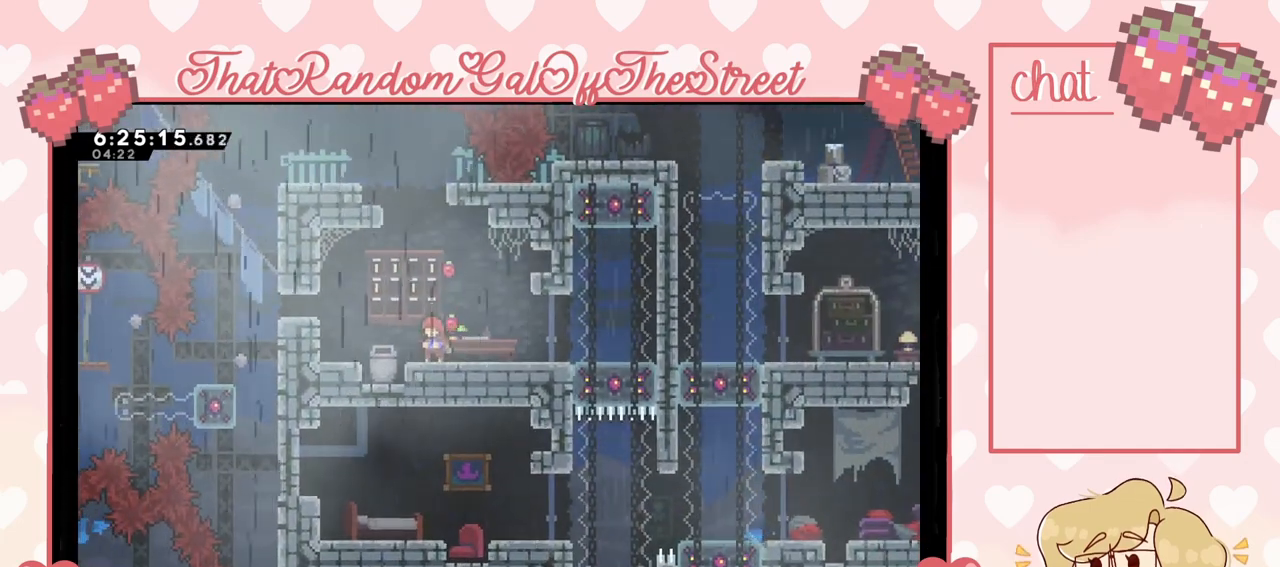
{"buttons": [], "left_stick": "center", "right_stick": "center", "events": []}
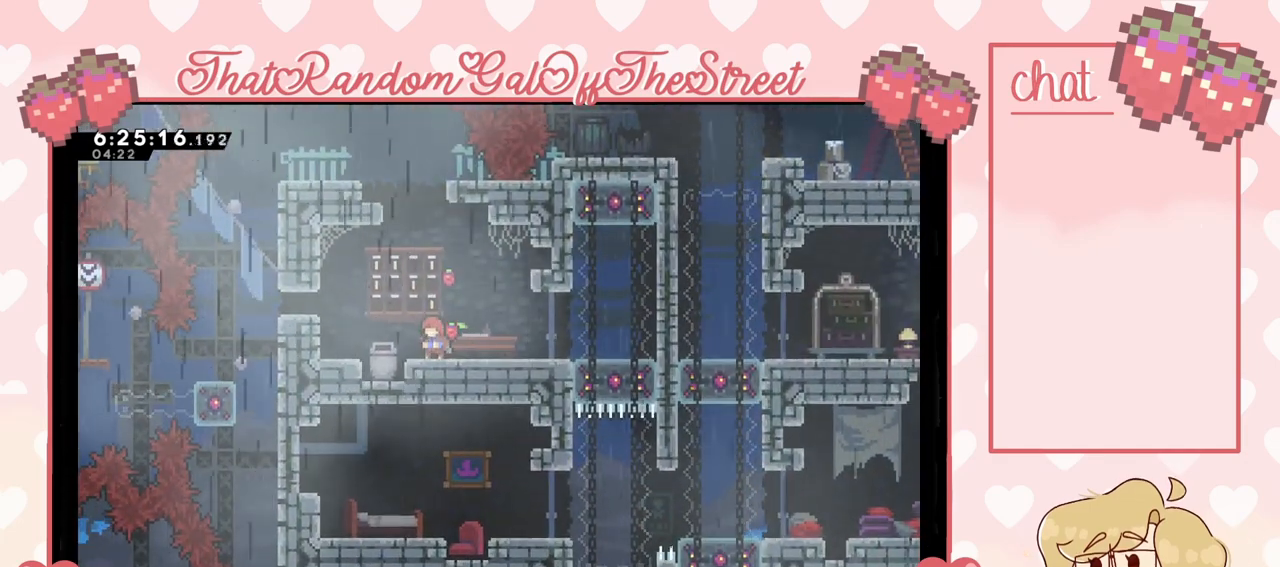
{"buttons": [], "left_stick": "center", "right_stick": "center", "events": []}
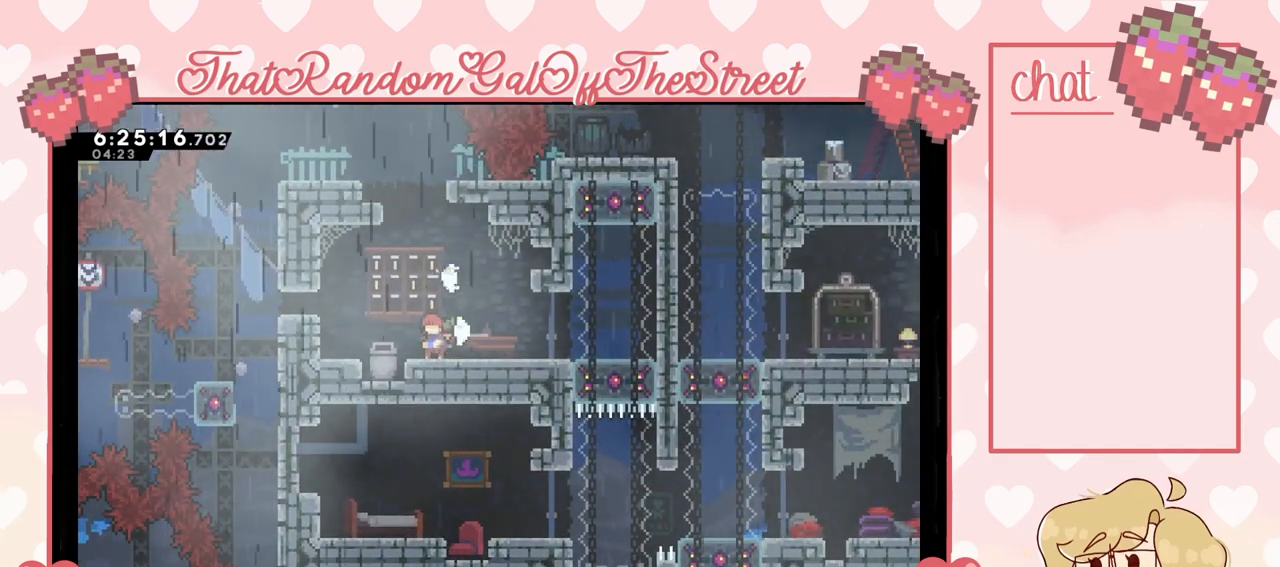
{"buttons": [], "left_stick": "center", "right_stick": "center", "events": []}
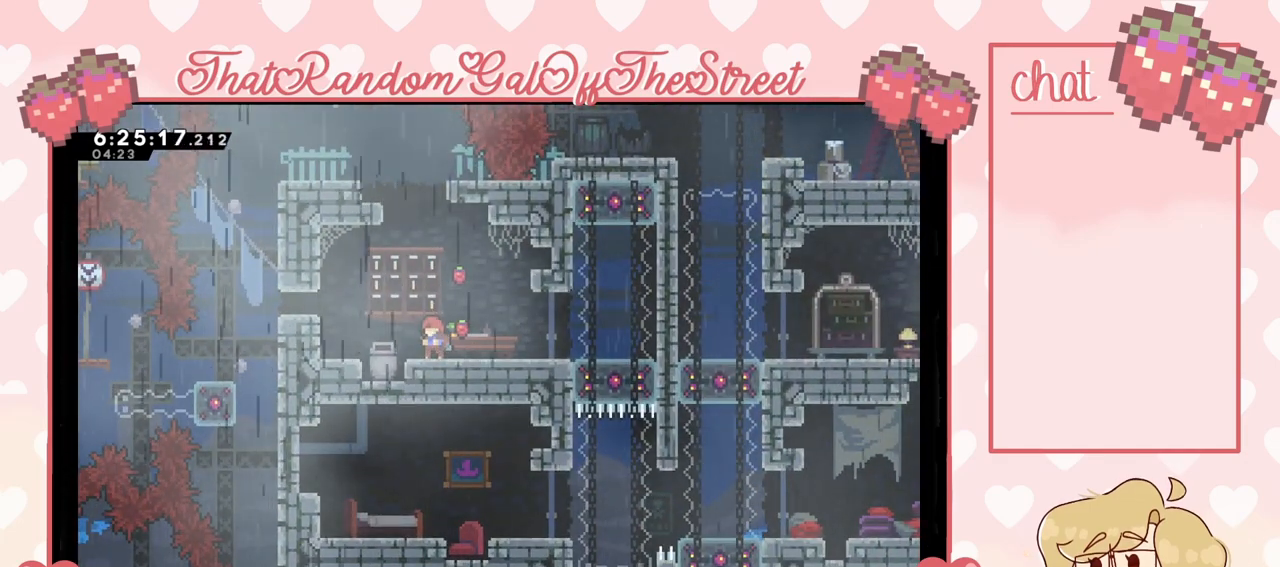
{"buttons": [], "left_stick": "center", "right_stick": "center", "events": []}
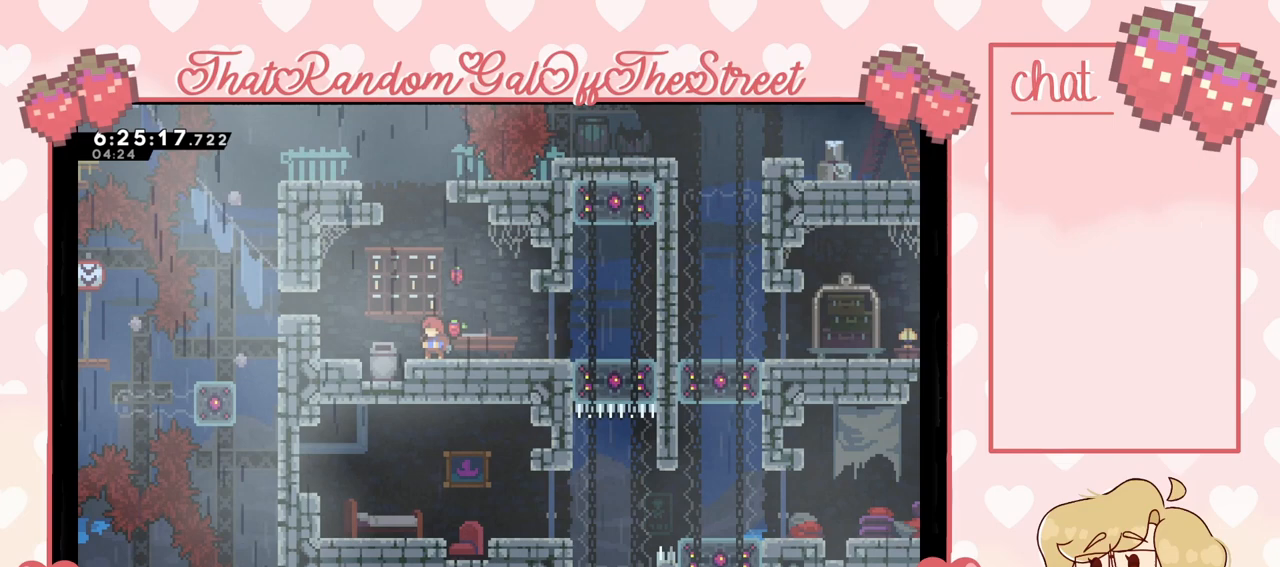
{"buttons": [], "left_stick": "center", "right_stick": "center", "events": []}
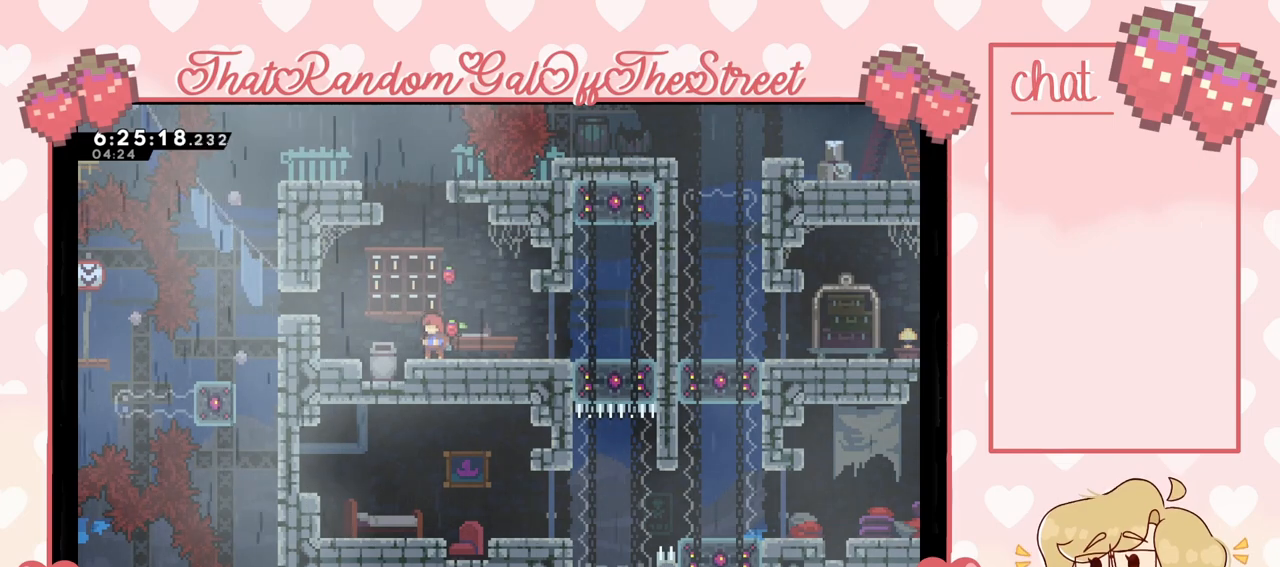
{"buttons": ["A"], "left_stick": "center", "right_stick": "center", "events": [[467, "A", "down"]]}
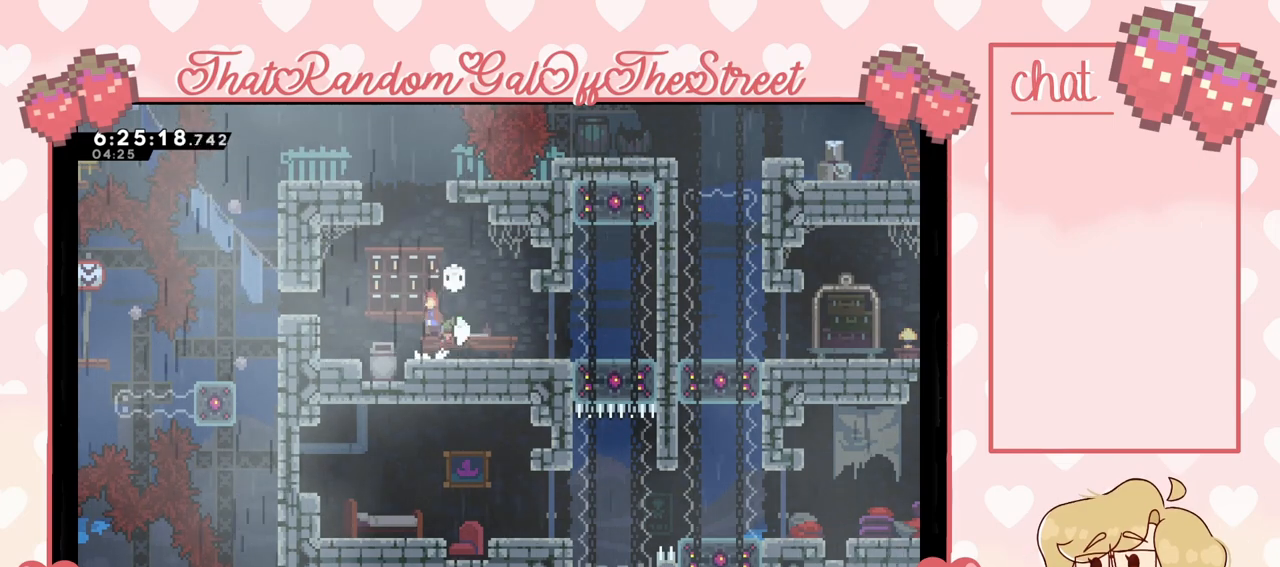
{"buttons": [], "left_stick": "center", "right_stick": "center", "events": [[133, "A", "up"]]}
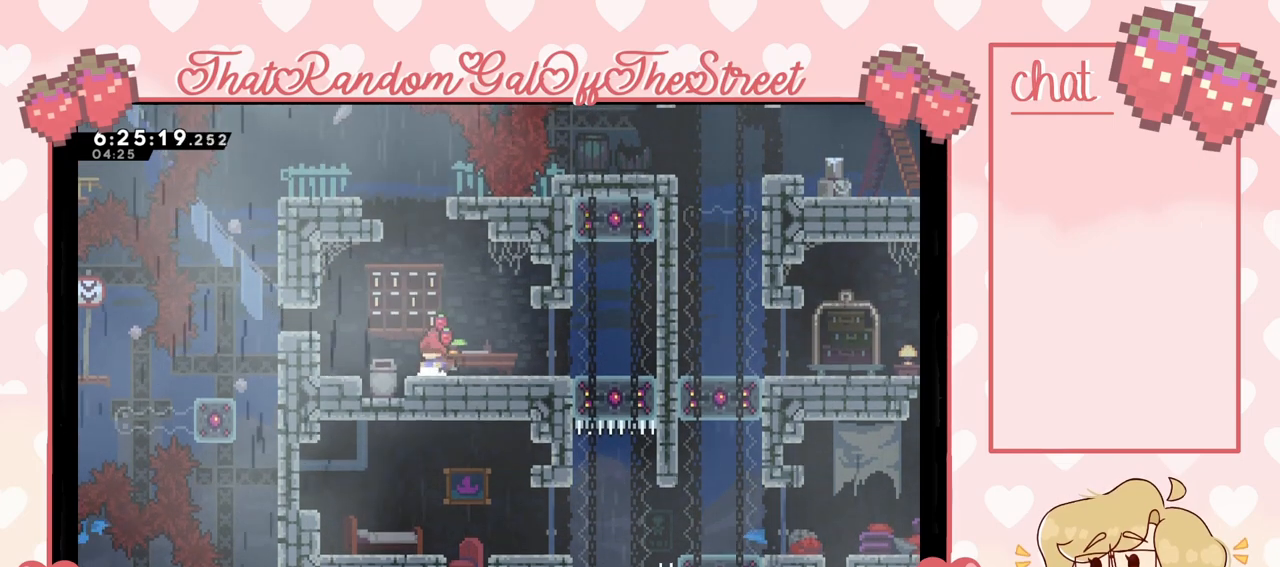
{"buttons": [], "left_stick": "center", "right_stick": "center", "events": []}
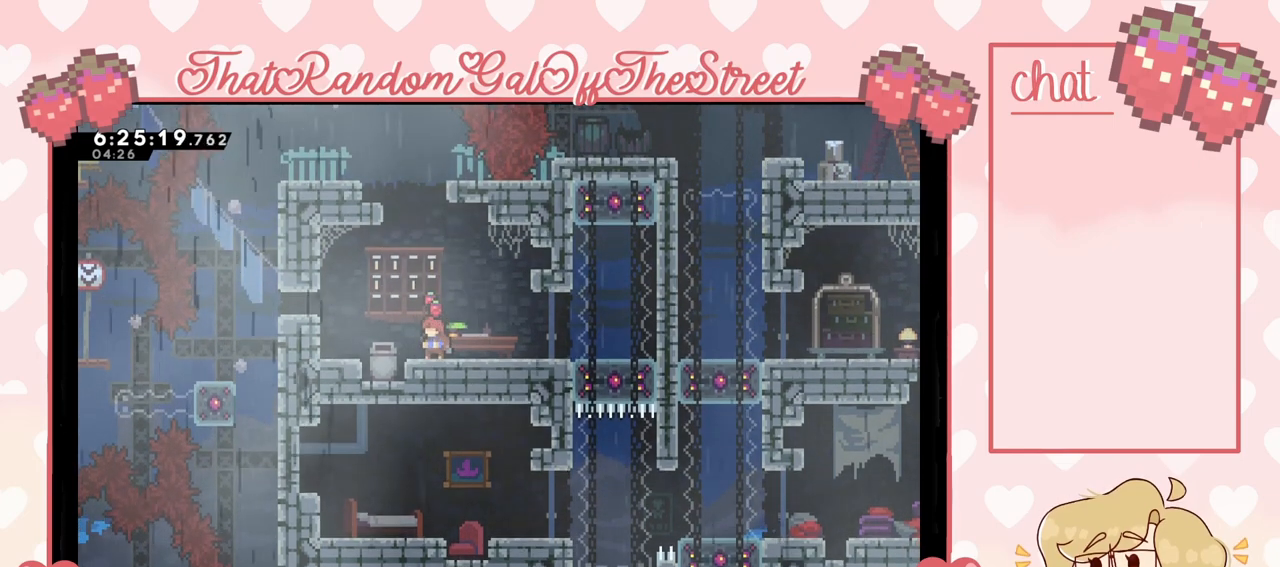
{"buttons": [], "left_stick": "center", "right_stick": "center", "events": []}
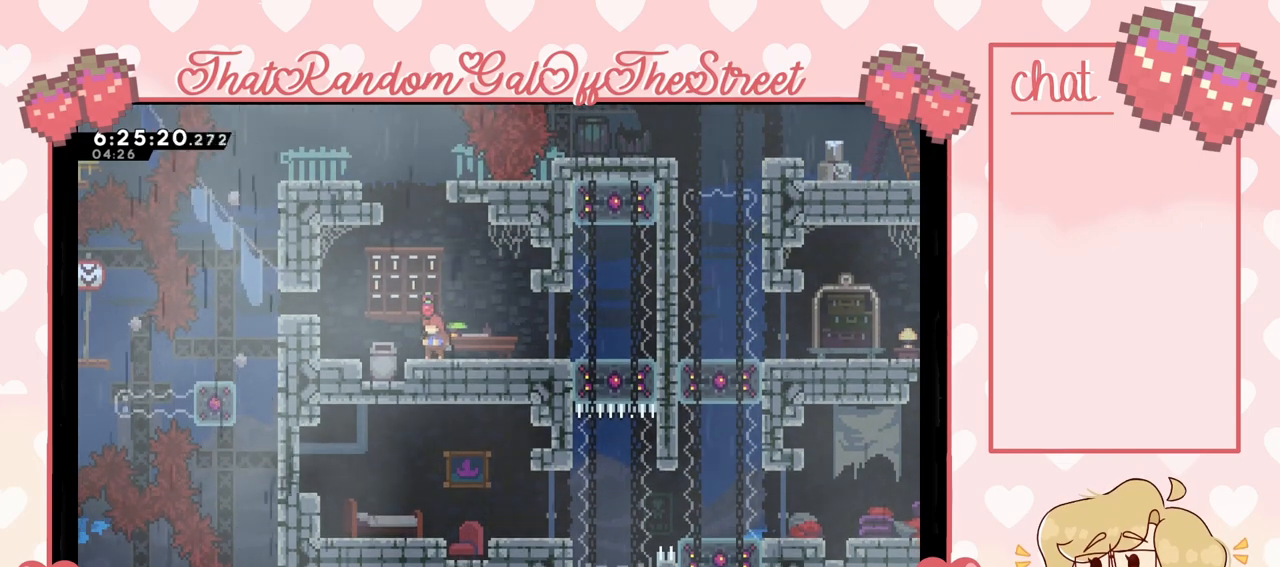
{"buttons": [], "left_stick": "center", "right_stick": "center", "events": []}
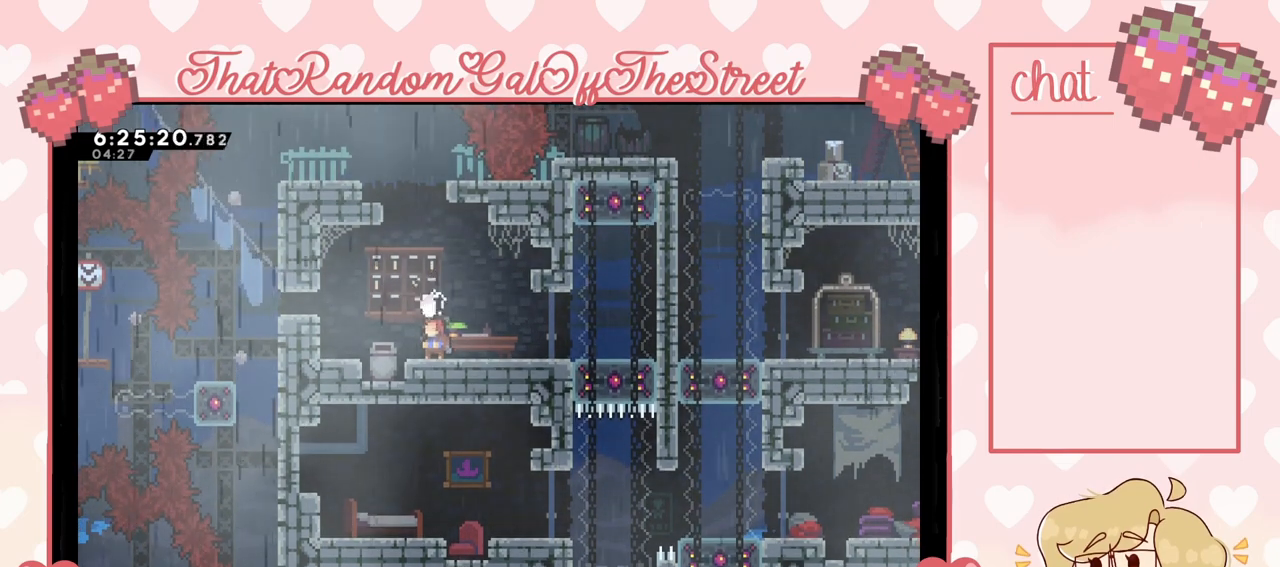
{"buttons": [], "left_stick": "center", "right_stick": "center", "events": [[167, "right_stick", "right"], [367, "right_stick", "center"]]}
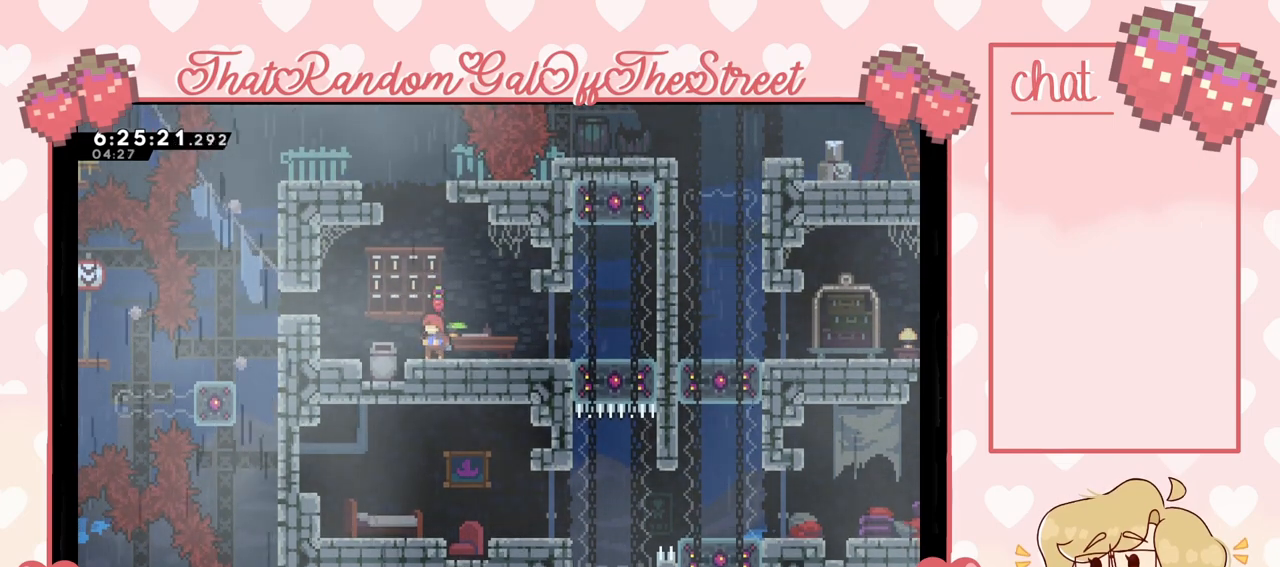
{"buttons": [], "left_stick": "center", "right_stick": "center", "events": []}
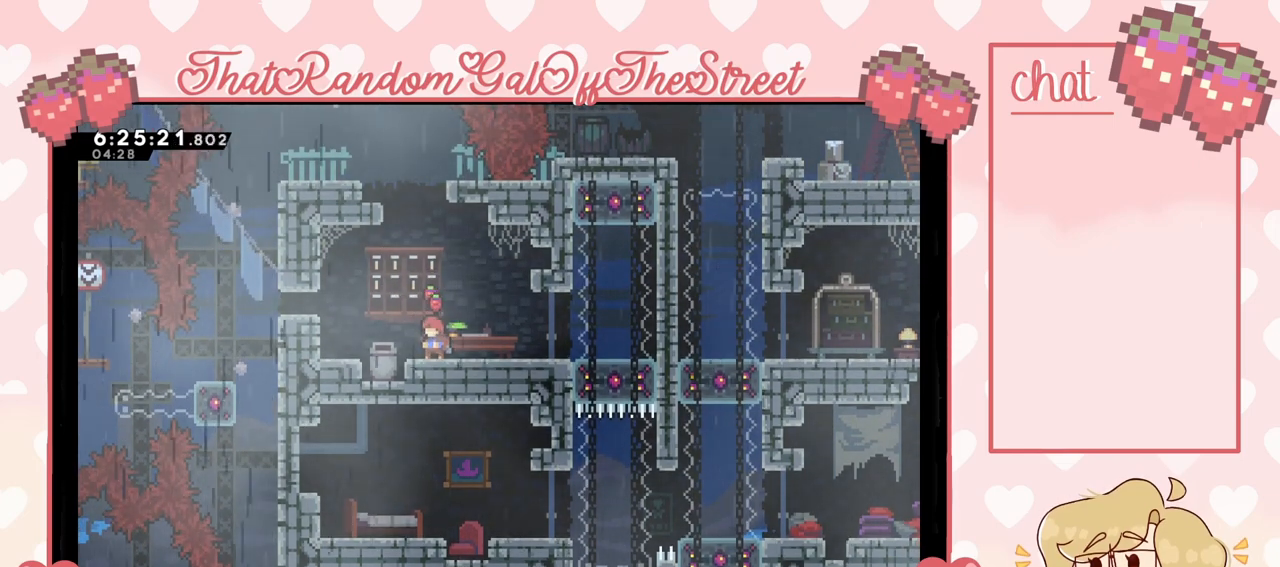
{"buttons": [], "left_stick": "center", "right_stick": "center", "events": []}
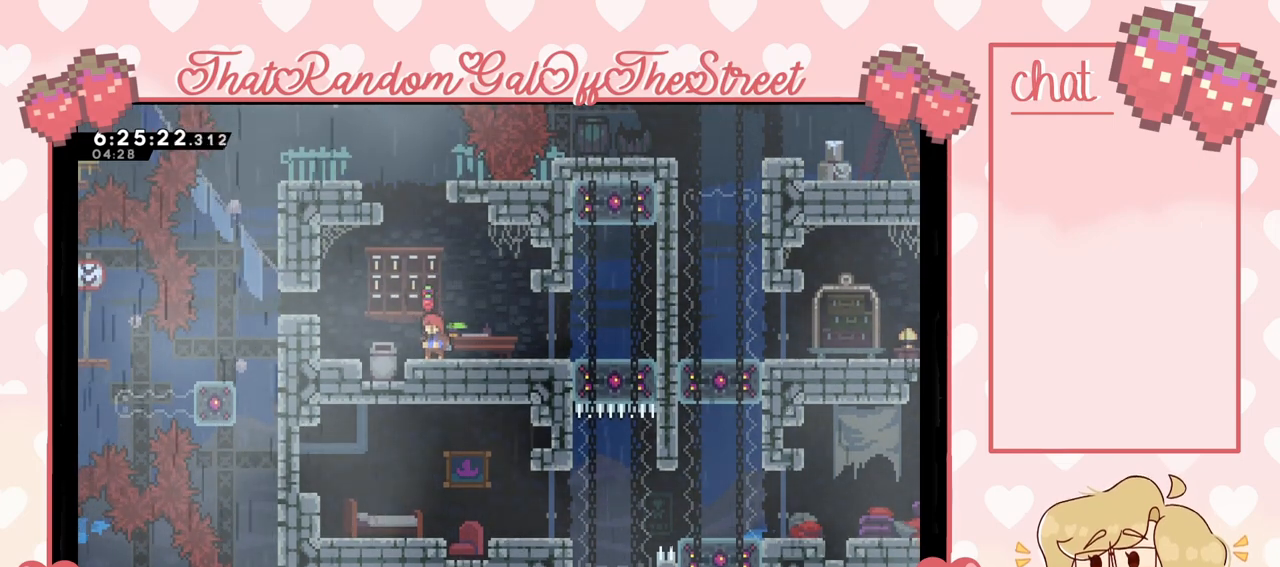
{"buttons": [], "left_stick": "center", "right_stick": "center", "events": []}
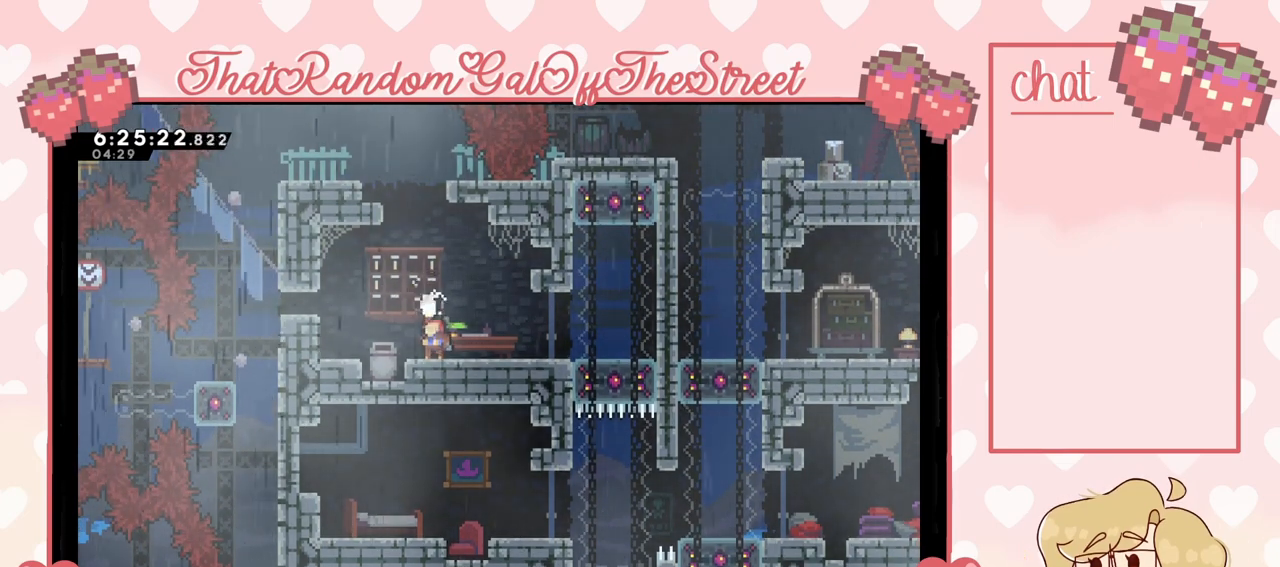
{"buttons": [], "left_stick": "right", "right_stick": "center", "events": [[267, "left_stick", "right"]]}
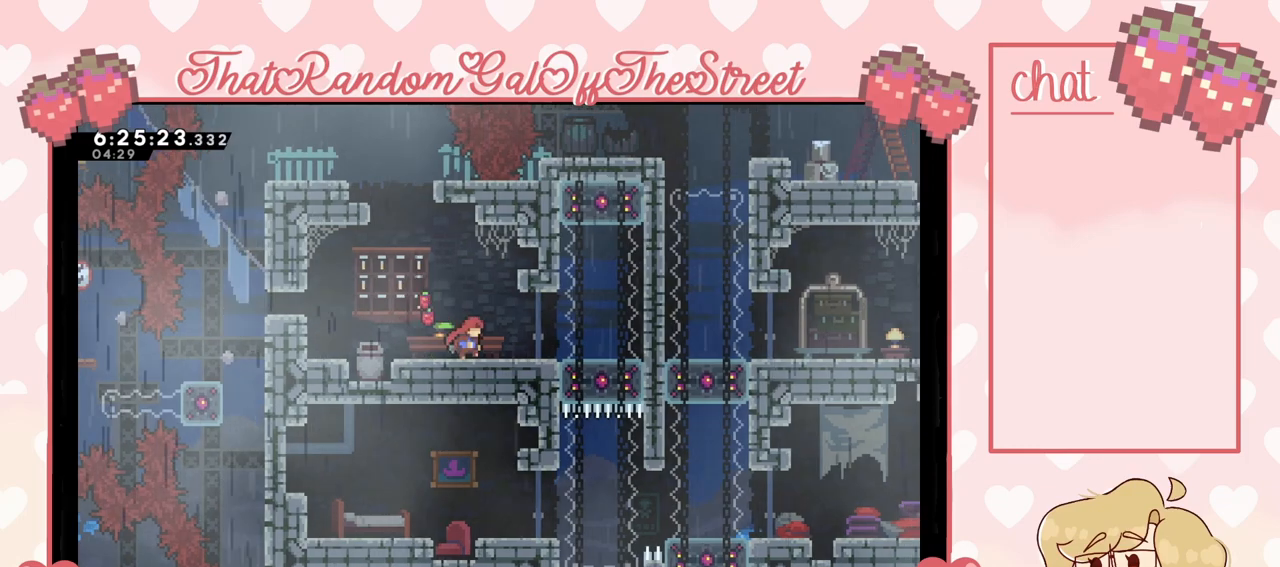
{"buttons": [], "left_stick": "right", "right_stick": "center", "events": []}